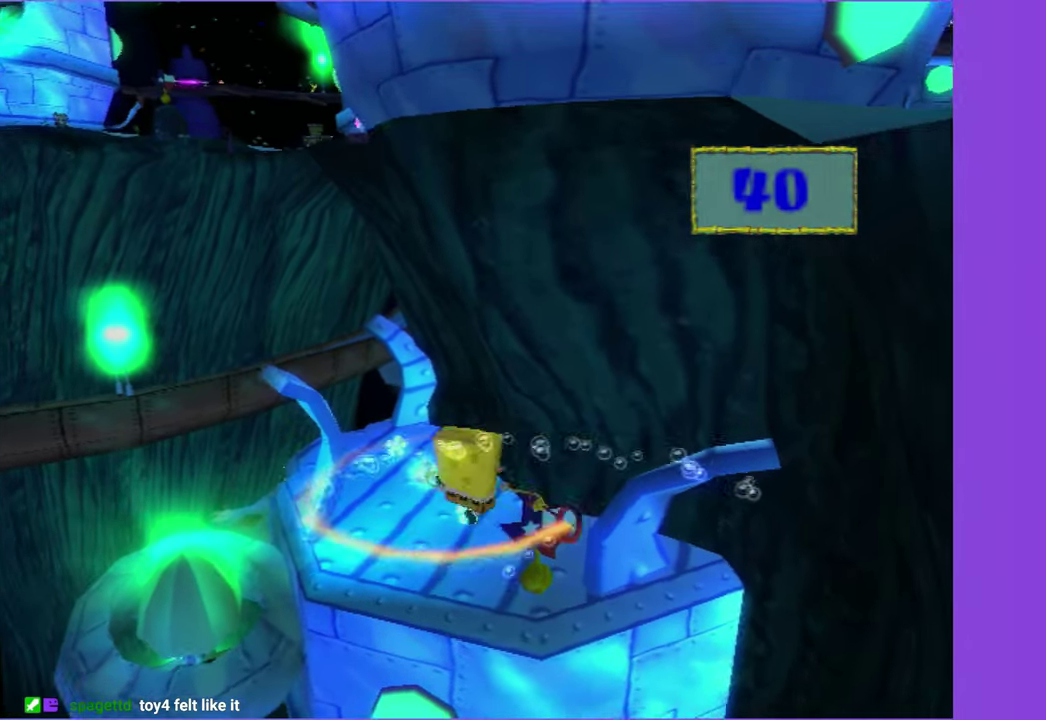
Gameplay with a controller (Xbox layout); each line is a JSON object with the inputs held at the frame after it. "events" lists button and stick changes between this image and that frame as [ms after this image, input, new state], when the widget could be followed in between. Not read: L3 R3.
{"buttons": ["A", "B"], "left_stick": "up", "right_stick": "center", "events": [[33, "X", "up"], [50, "A", "up"], [433, "B", "down"], [500, "A", "down"]]}
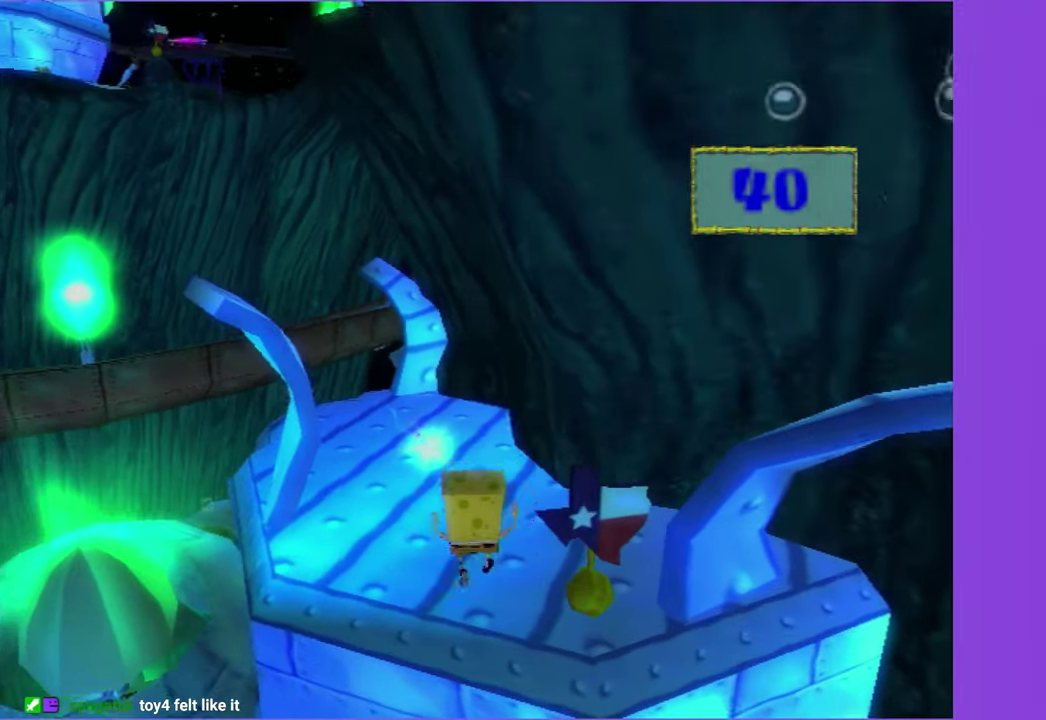
{"buttons": [], "left_stick": "up", "right_stick": "center", "events": [[17, "B", "up"], [117, "A", "up"]]}
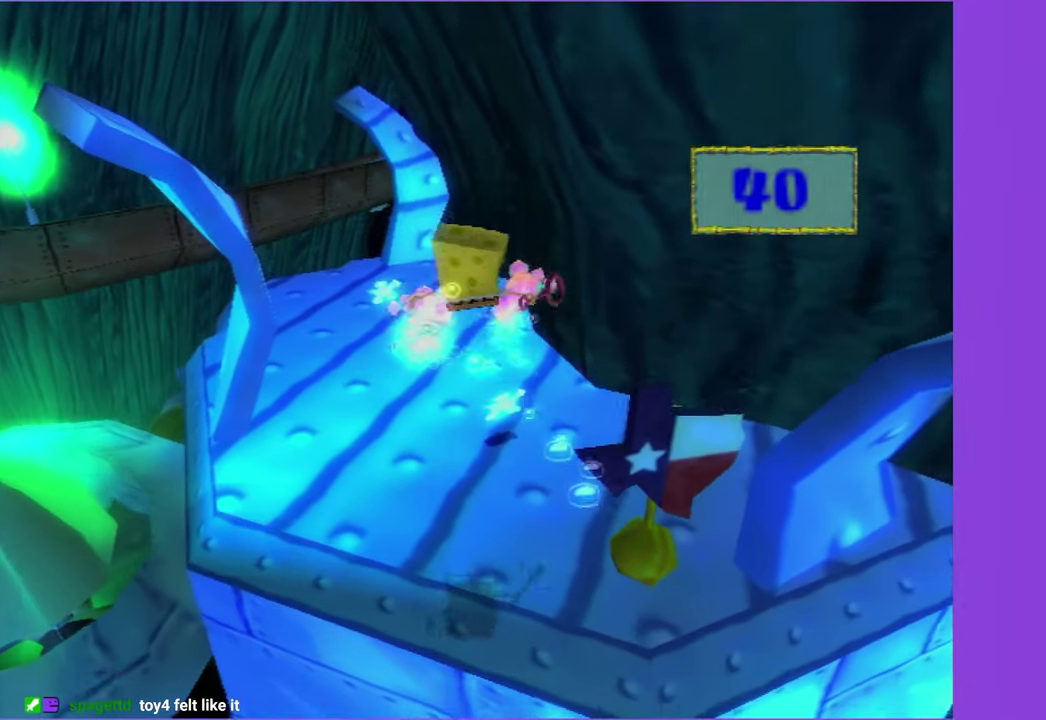
{"buttons": [], "left_stick": "up-left", "right_stick": "right", "events": [[33, "left_stick", "up-left"], [467, "right_stick", "right"]]}
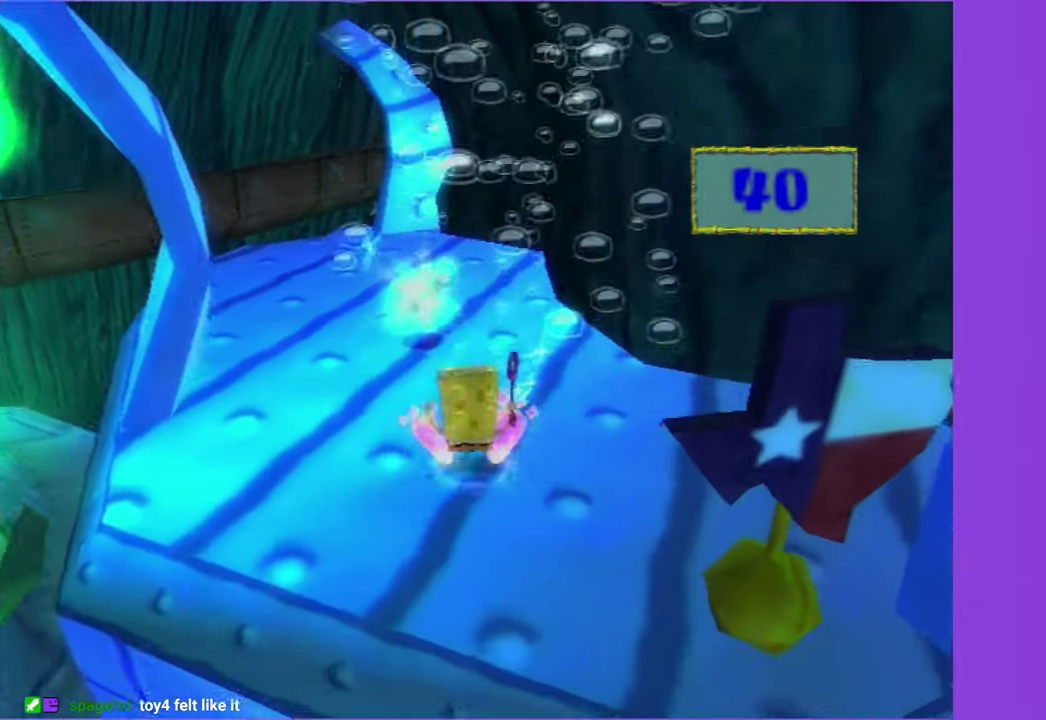
{"buttons": [], "left_stick": "up", "right_stick": "center"}
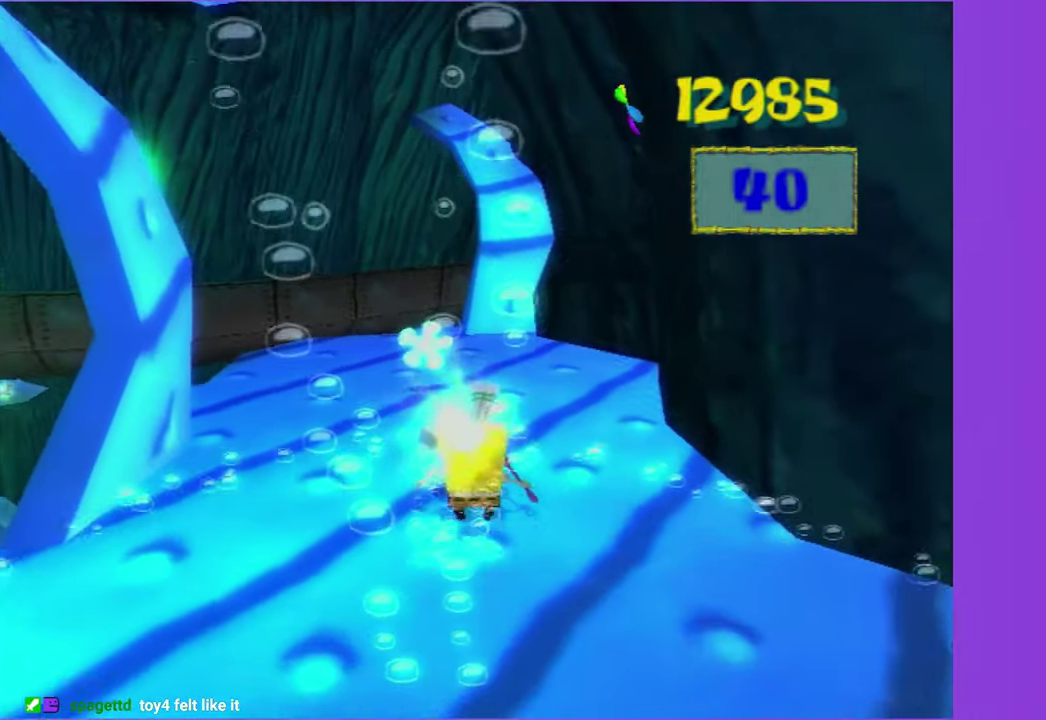
{"buttons": [], "left_stick": "up-left", "right_stick": "center"}